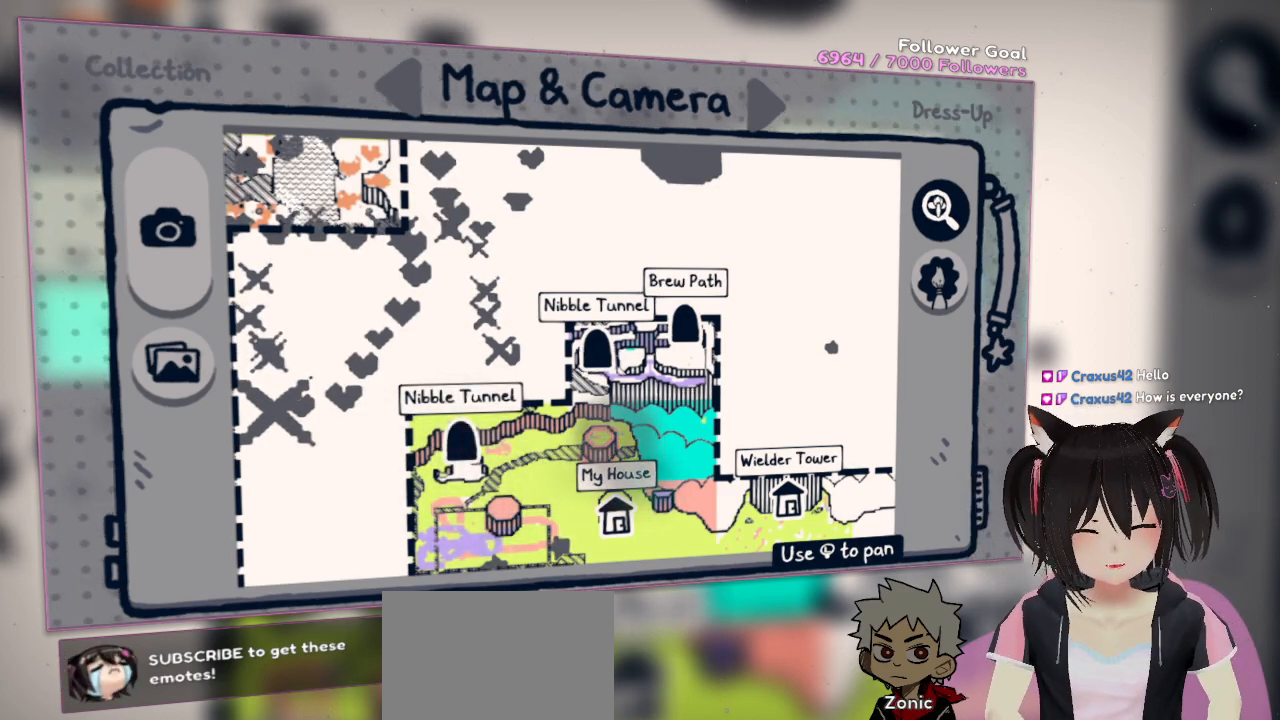
Gameplay with a controller (Nintendo layout); each line is a JSON object with the inputs held at the frame after it. "events" lists button and stick changes between this image and that frame as [ms after this image, input, new state], when the widget could be followed in between. Not read: L1 L2 R1.
{"buttons": [], "left_stick": "center", "right_stick": "center", "events": [[50, "A", "down"], [100, "A", "up"]]}
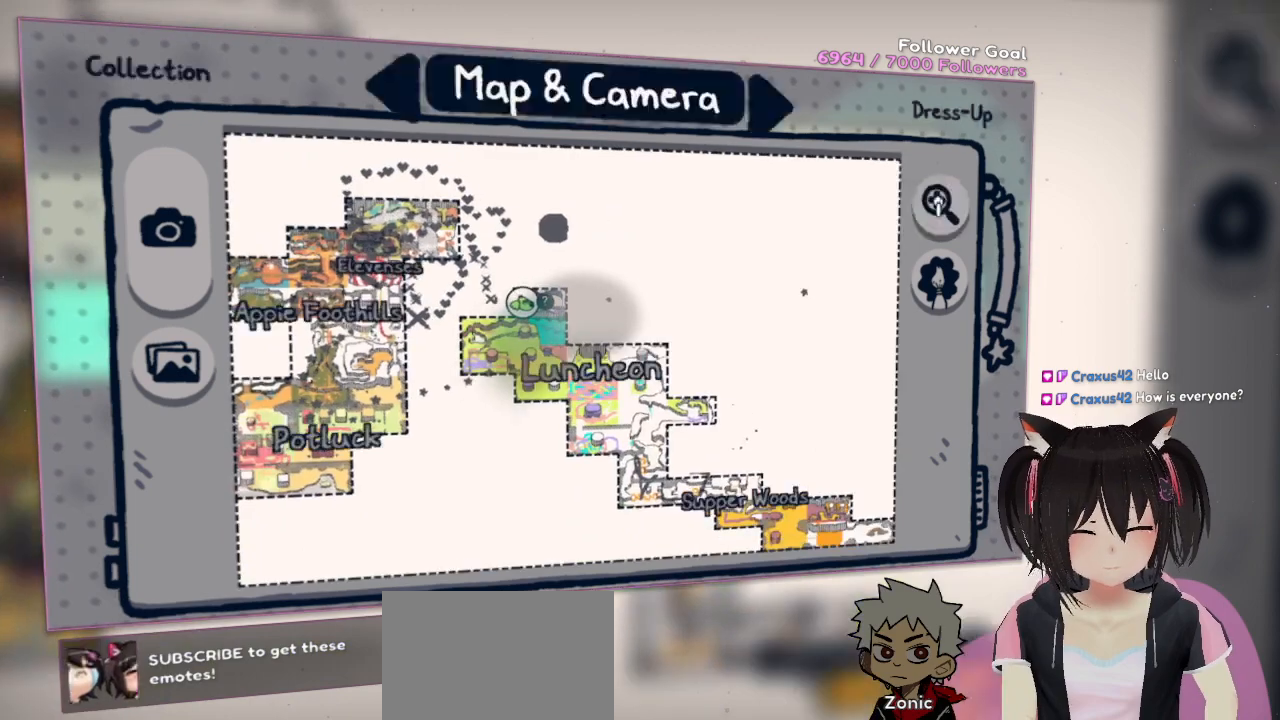
{"buttons": [], "left_stick": "center", "right_stick": "center", "events": [[33, "A", "down"], [67, "A", "up"]]}
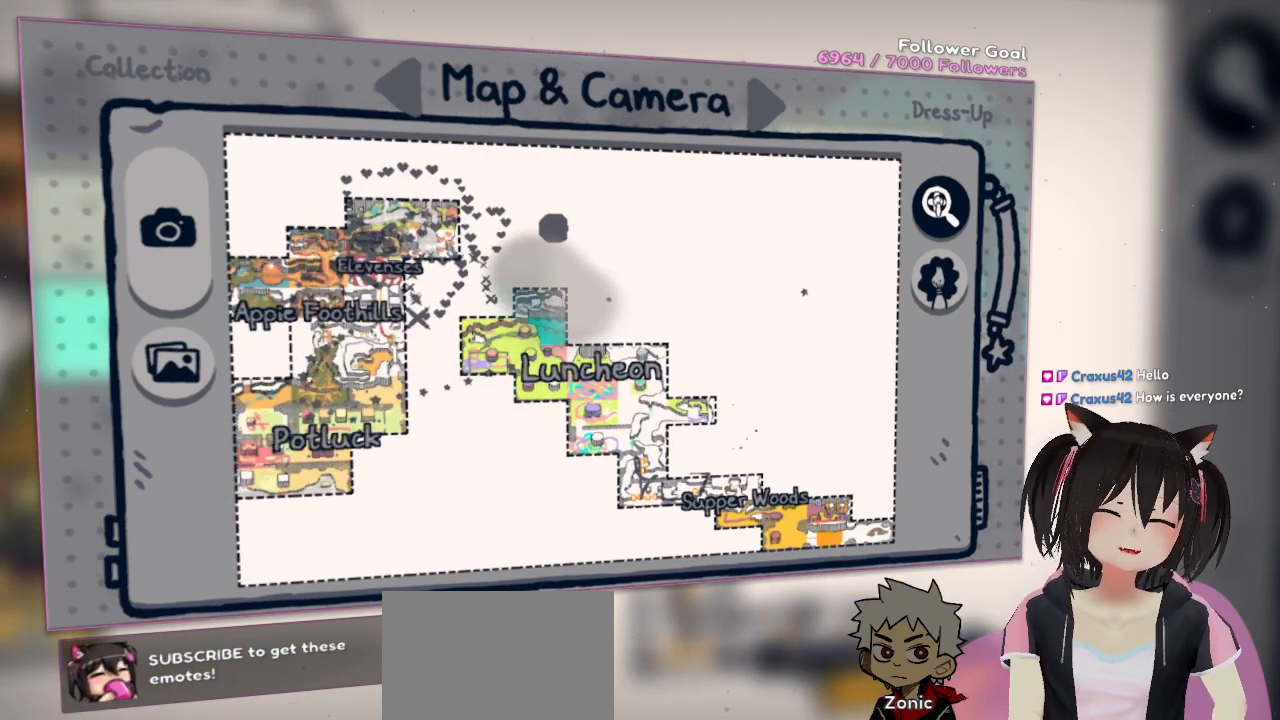
{"buttons": [], "left_stick": "center", "right_stick": "center", "events": []}
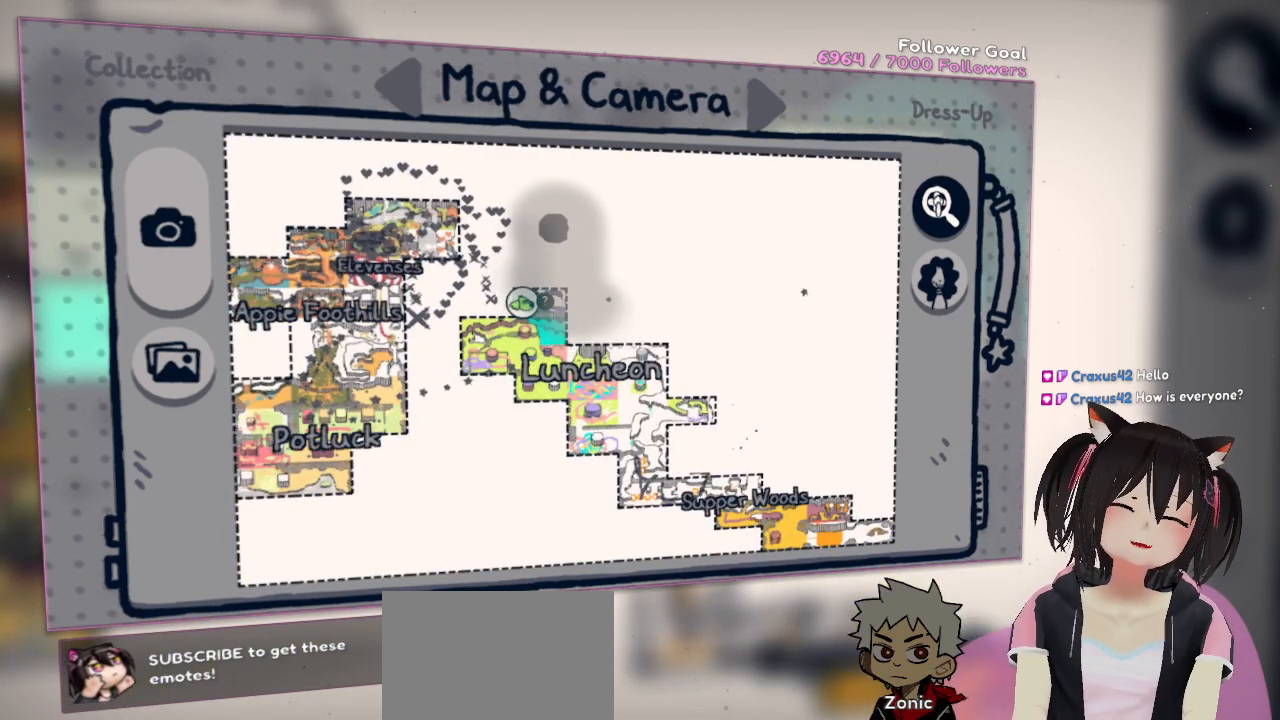
{"buttons": [], "left_stick": "center", "right_stick": "center", "events": []}
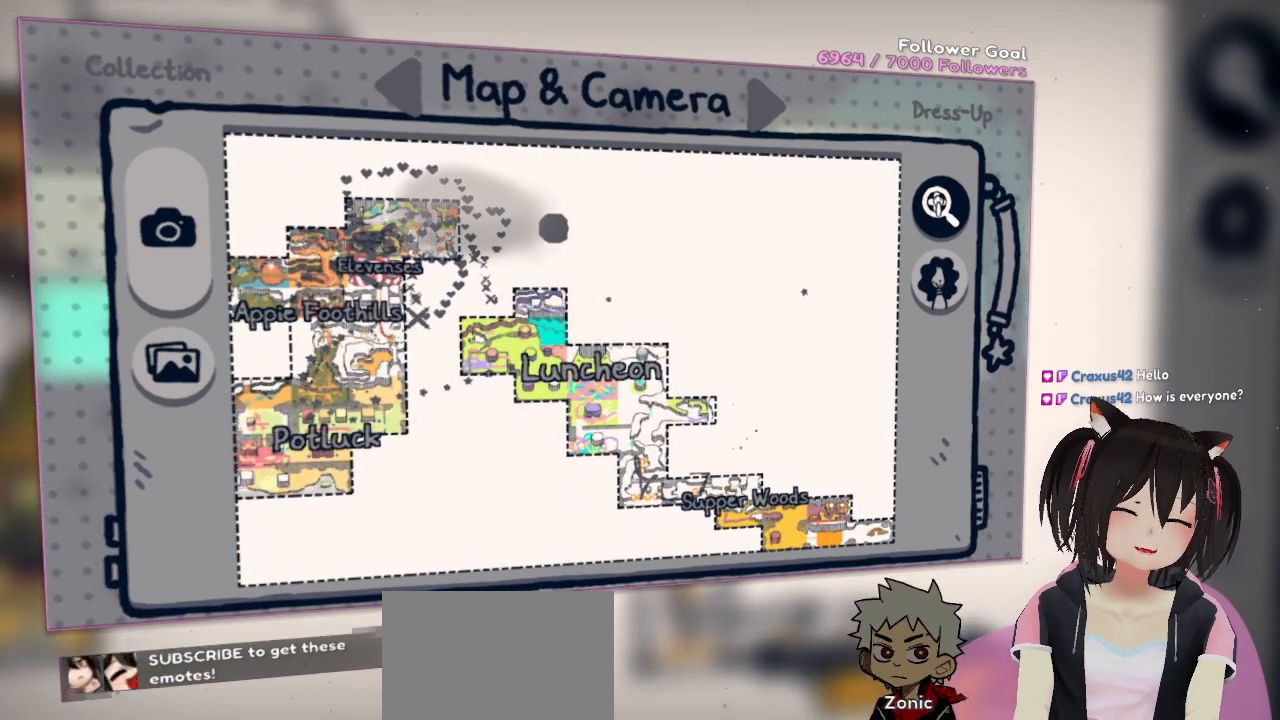
{"buttons": [], "left_stick": "center", "right_stick": "center", "events": []}
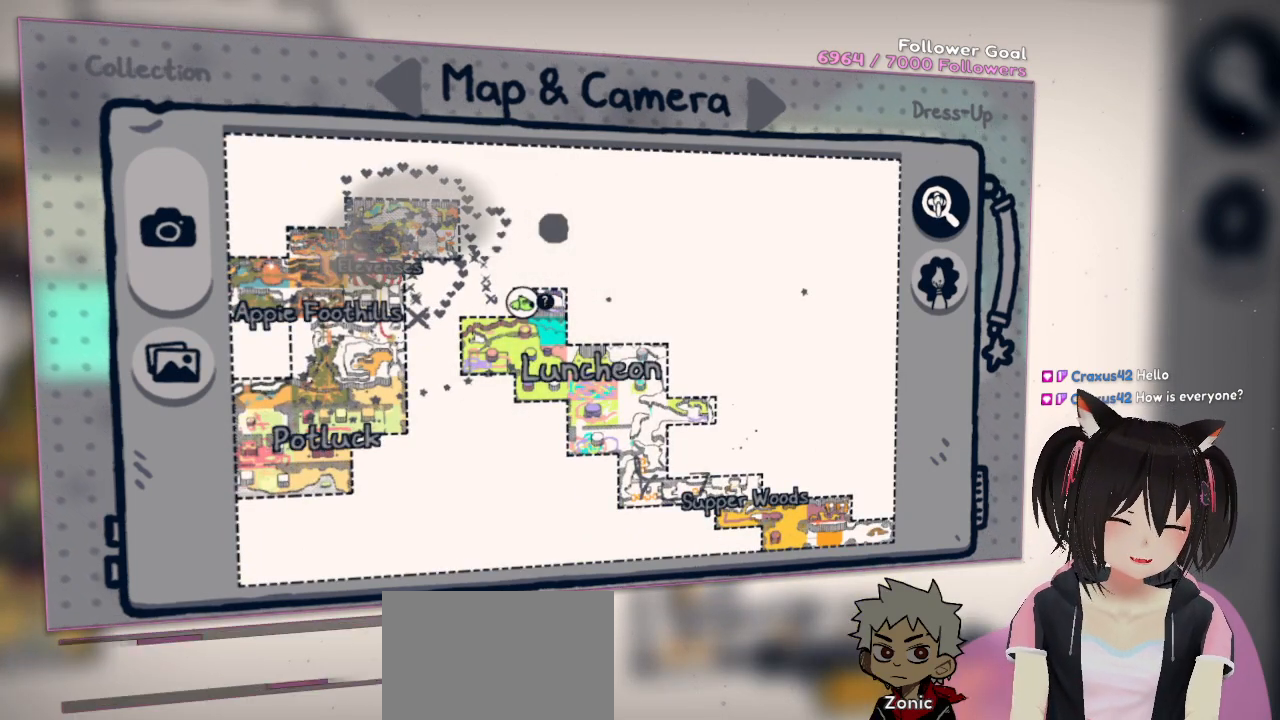
{"buttons": [], "left_stick": "center", "right_stick": "center", "events": []}
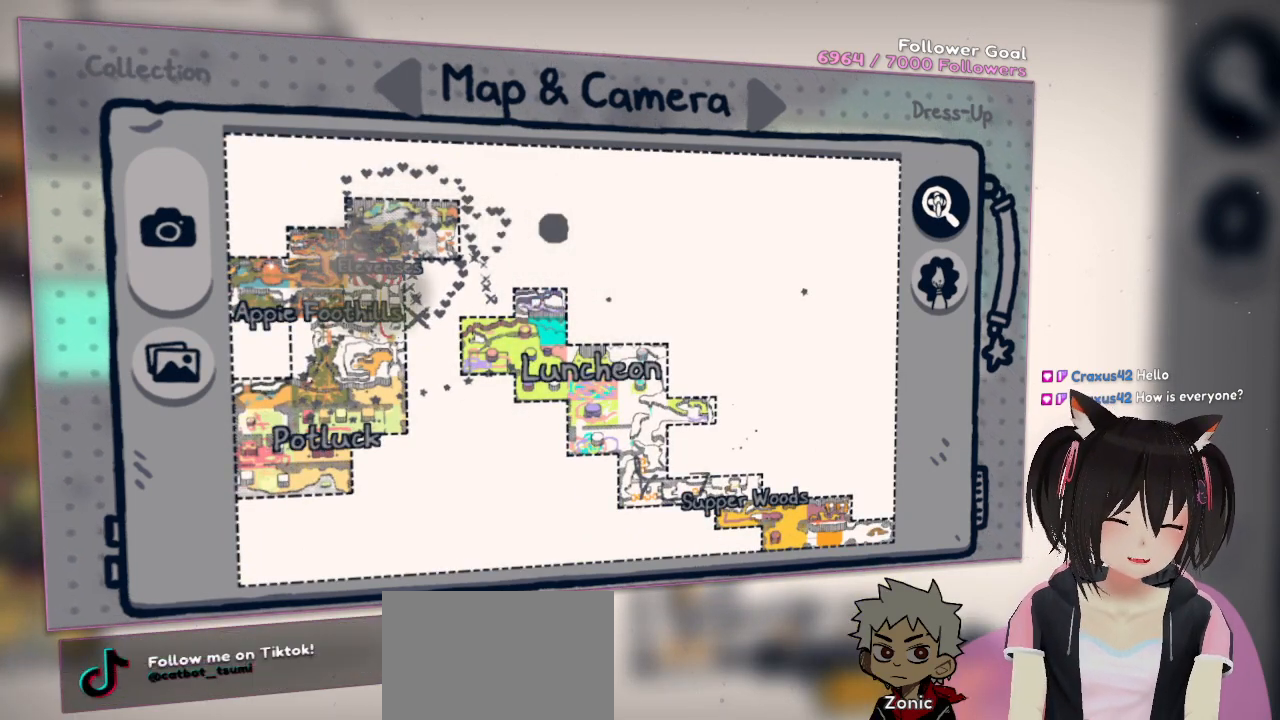
{"buttons": [], "left_stick": "center", "right_stick": "center", "events": [[217, "A", "down"], [300, "A", "up"]]}
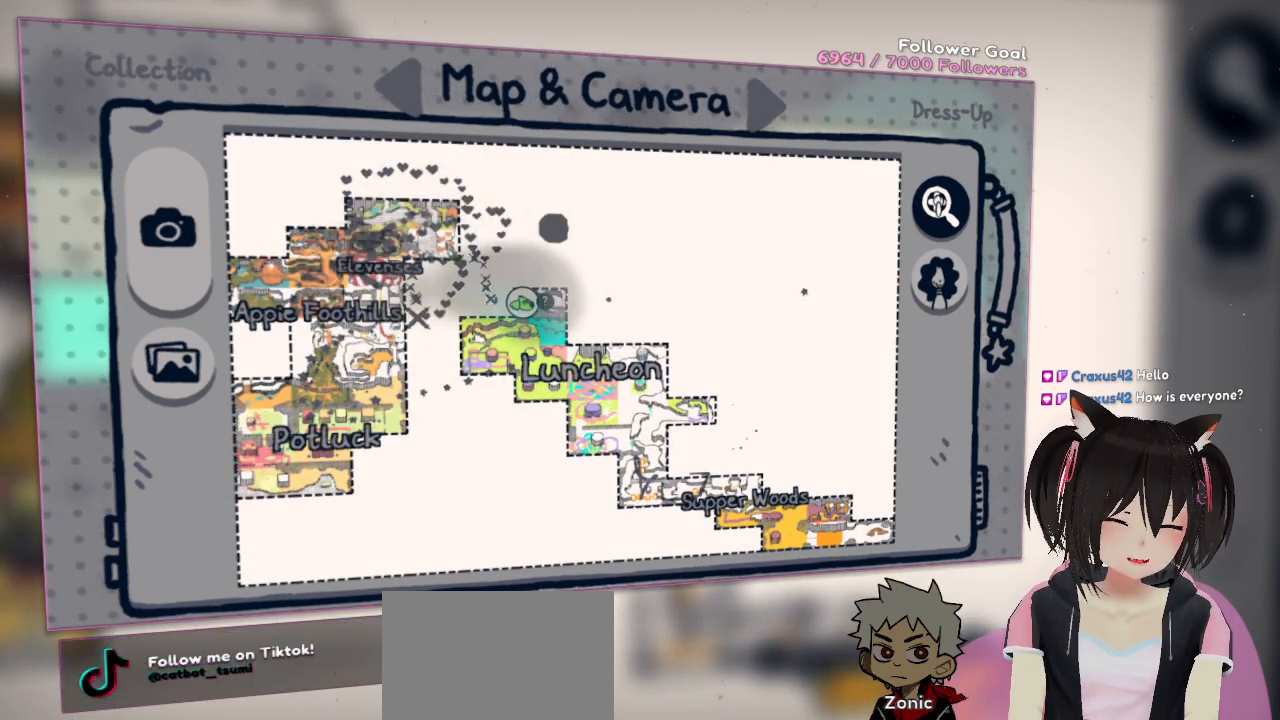
{"buttons": ["A"], "left_stick": "center", "right_stick": "center", "events": [[400, "A", "down"]]}
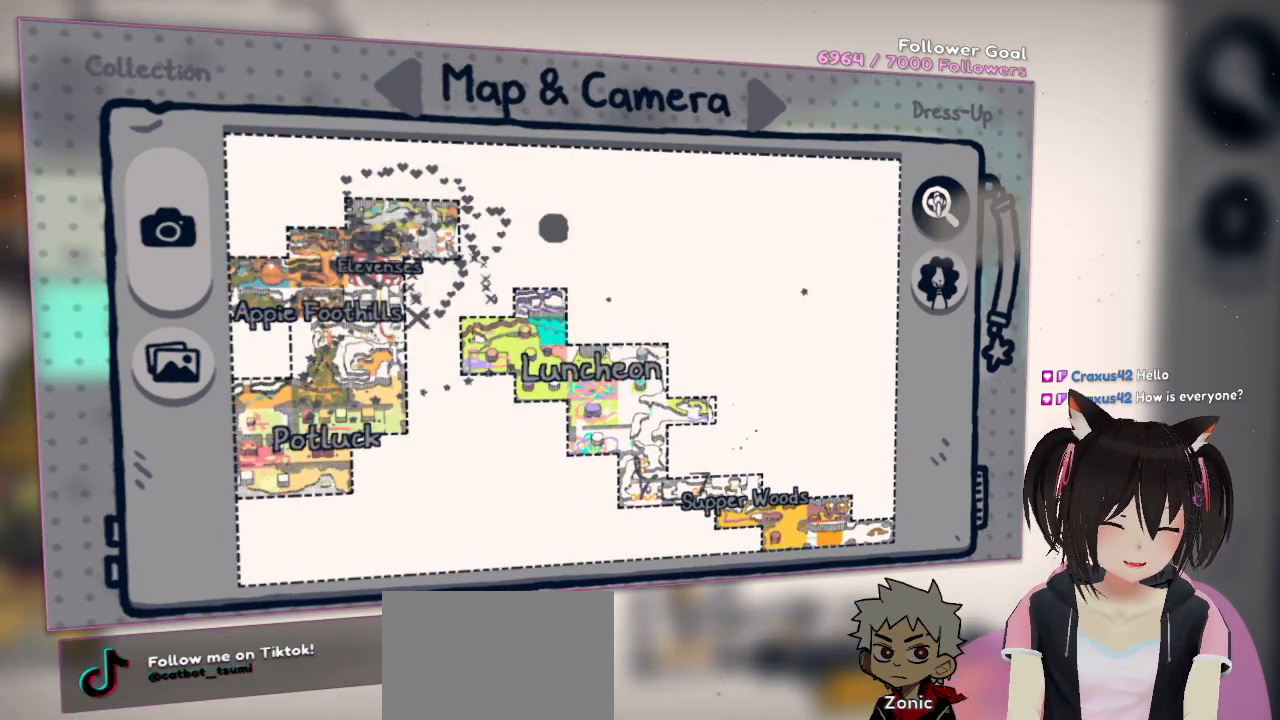
{"buttons": [], "left_stick": "center", "right_stick": "center", "events": [[433, "A", "up"]]}
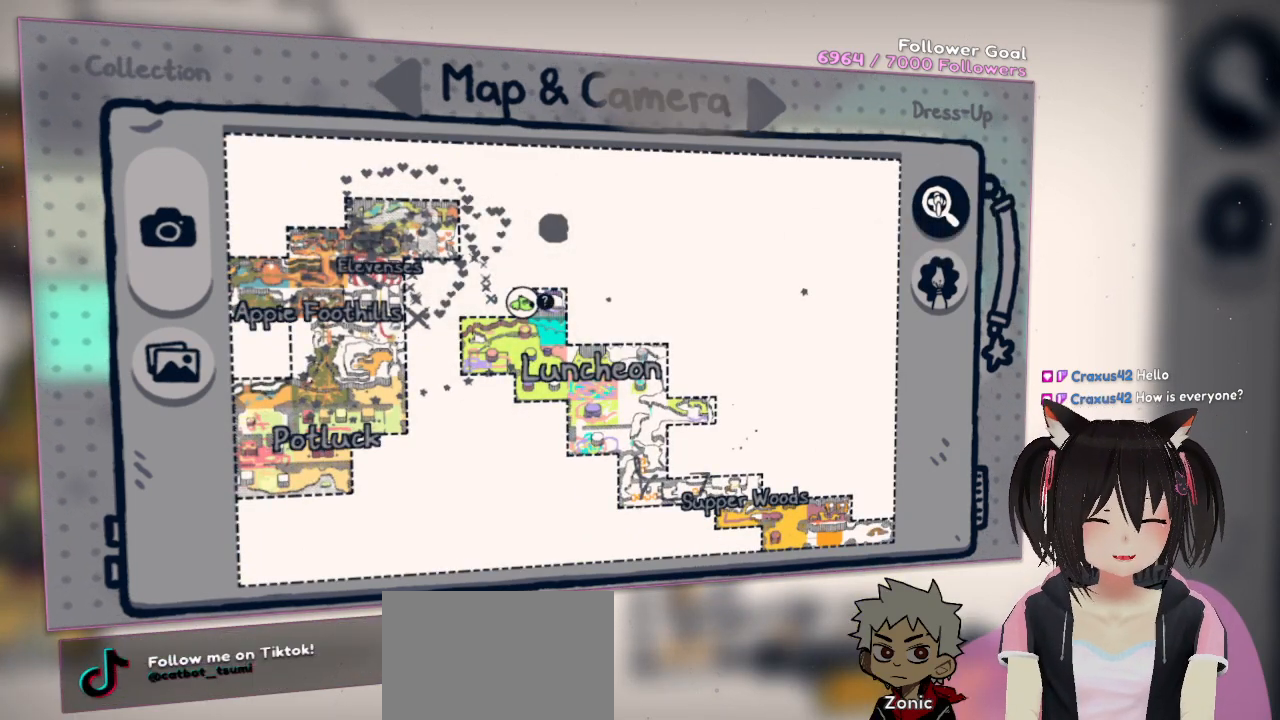
{"buttons": ["START"], "left_stick": "center", "right_stick": "center", "events": [[450, "START", "down"]]}
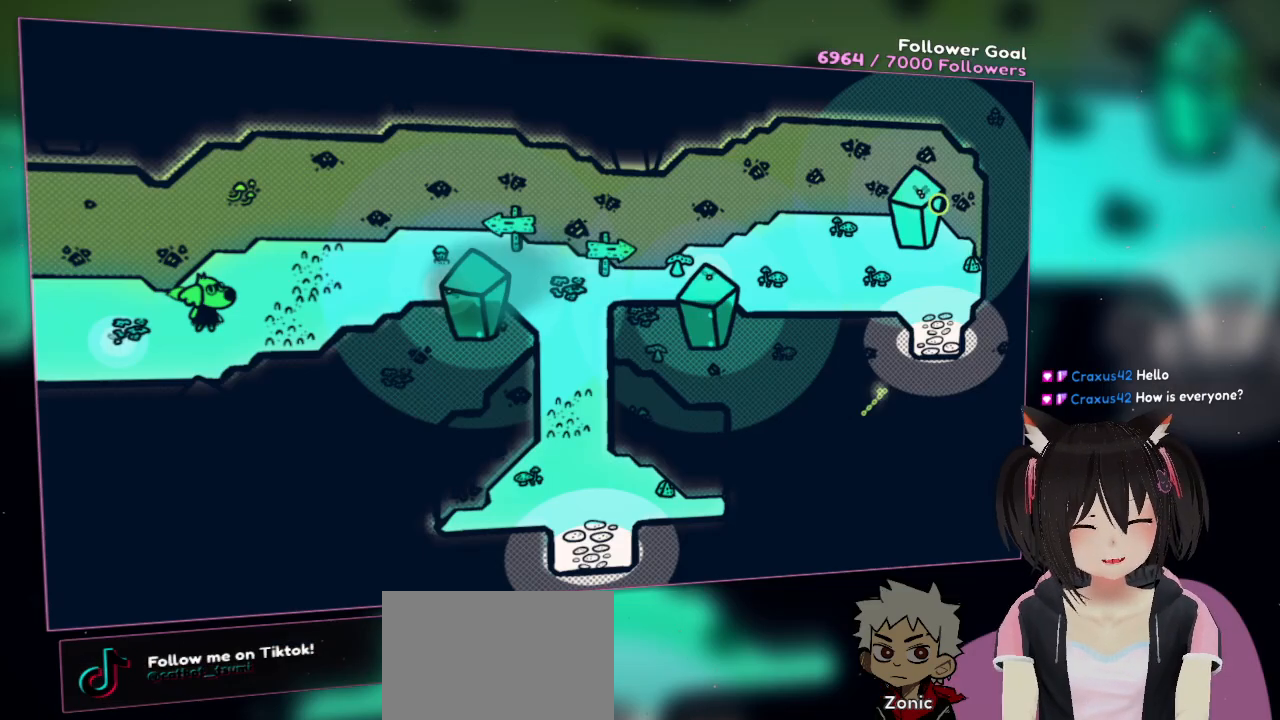
{"buttons": [], "left_stick": "left", "right_stick": "center", "events": [[50, "START", "up"], [433, "left_stick", "left"]]}
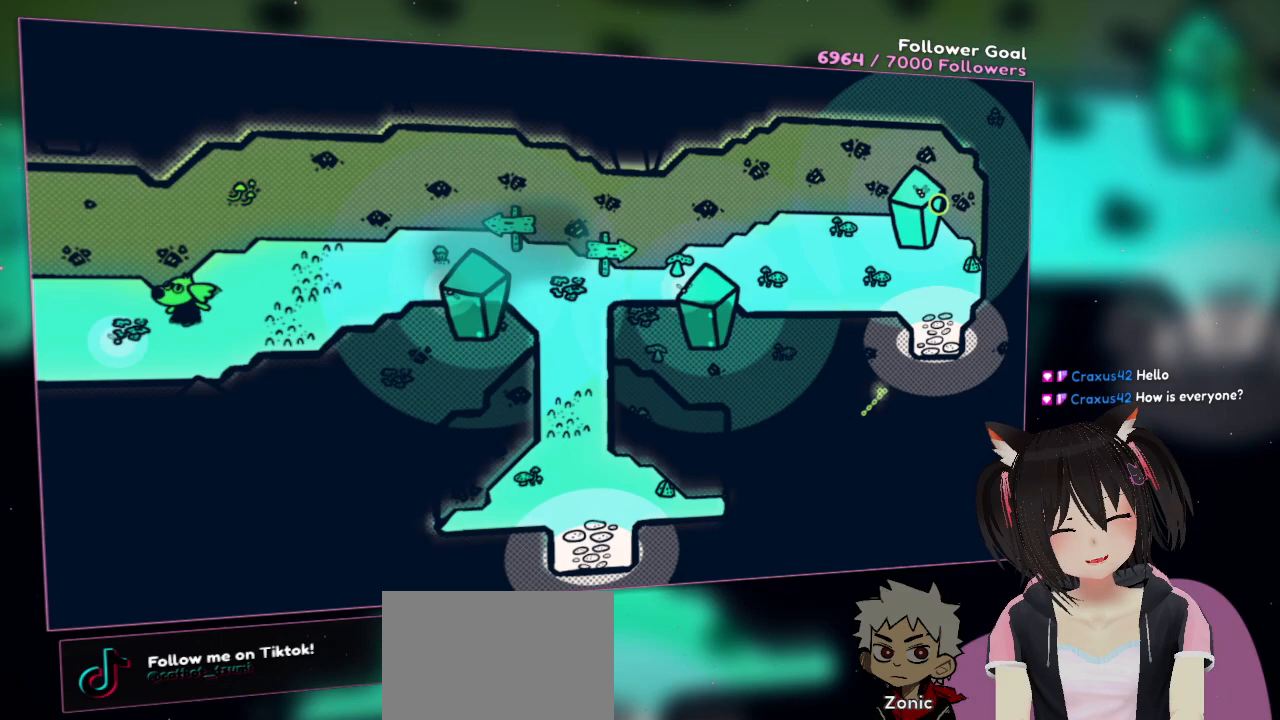
{"buttons": [], "left_stick": "left", "right_stick": "center", "events": []}
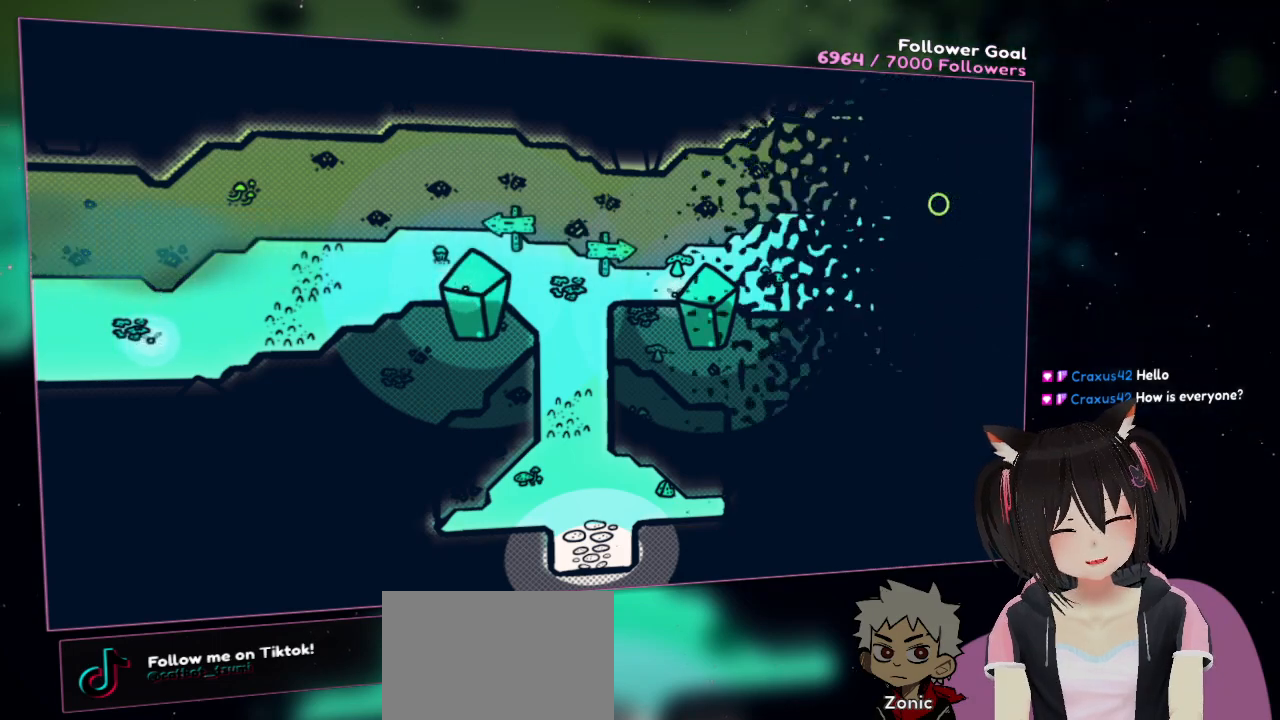
{"buttons": [], "left_stick": "left", "right_stick": "center", "events": []}
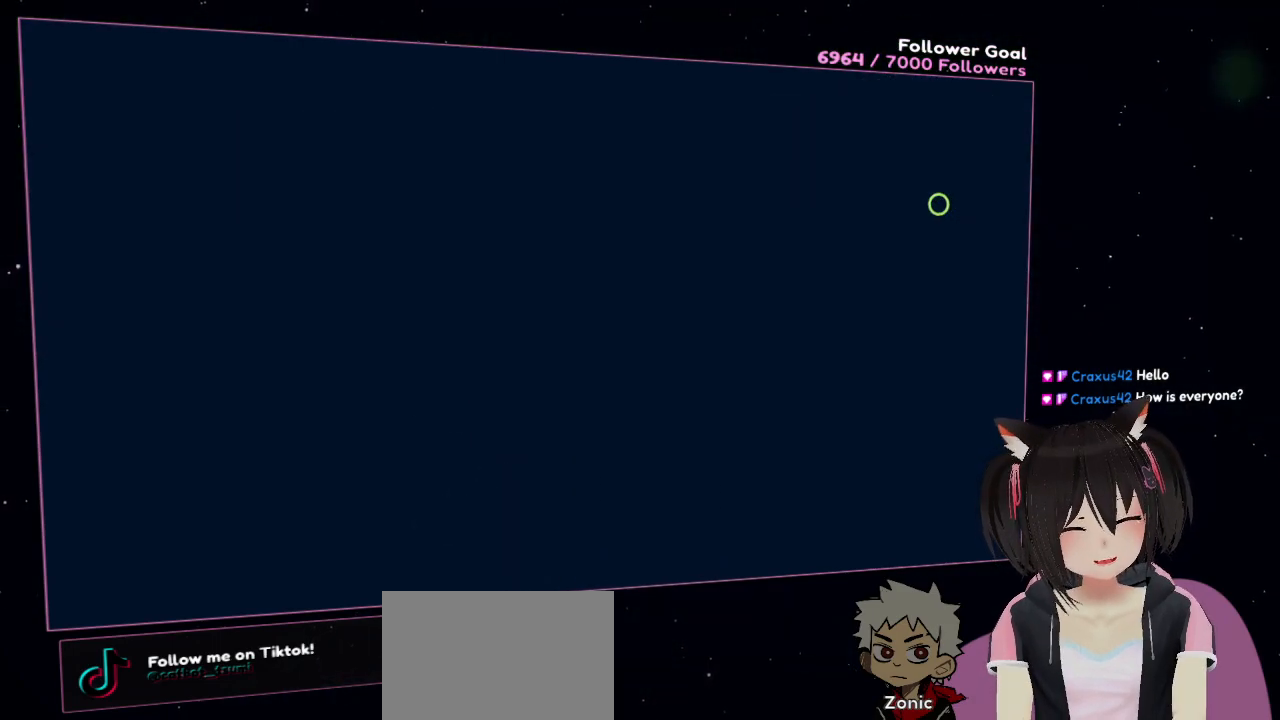
{"buttons": [], "left_stick": "left", "right_stick": "center", "events": [[233, "left_stick", "up-left"], [333, "left_stick", "left"]]}
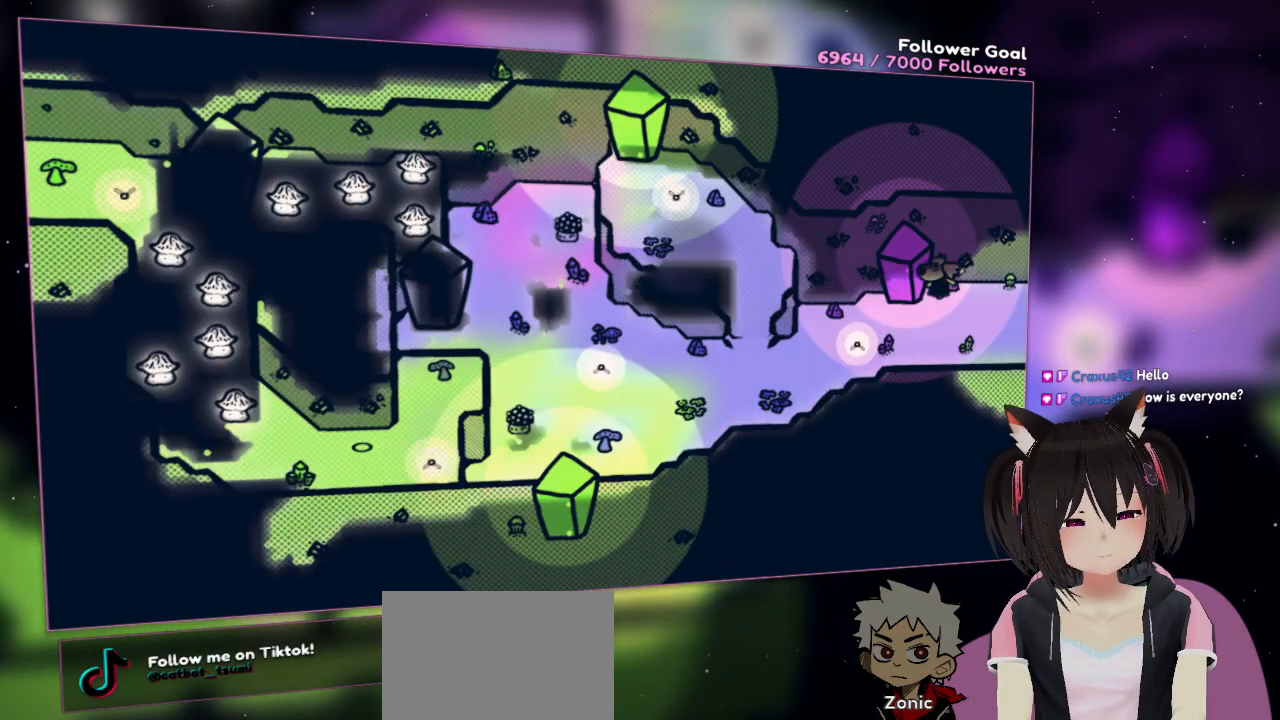
{"buttons": [], "left_stick": "down-left", "right_stick": "center", "events": [[433, "left_stick", "down-left"]]}
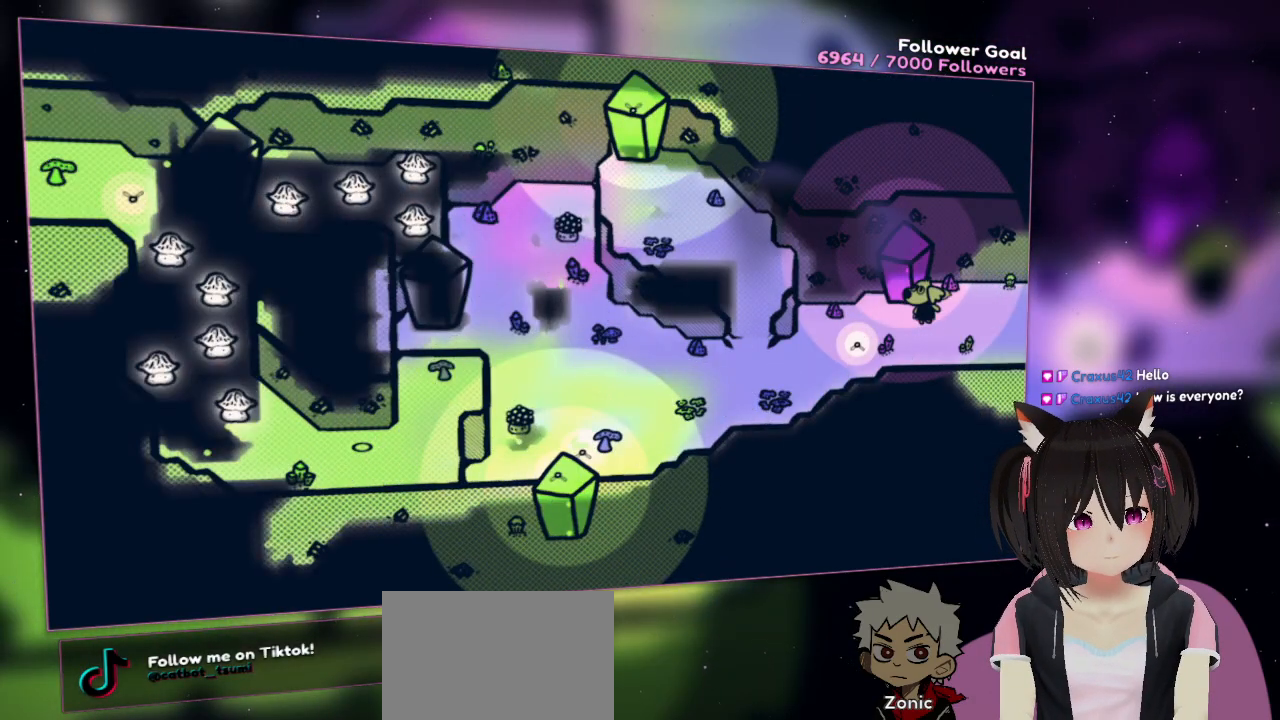
{"buttons": [], "left_stick": "left", "right_stick": "center", "events": [[133, "left_stick", "down"], [267, "left_stick", "down-left"], [467, "left_stick", "left"]]}
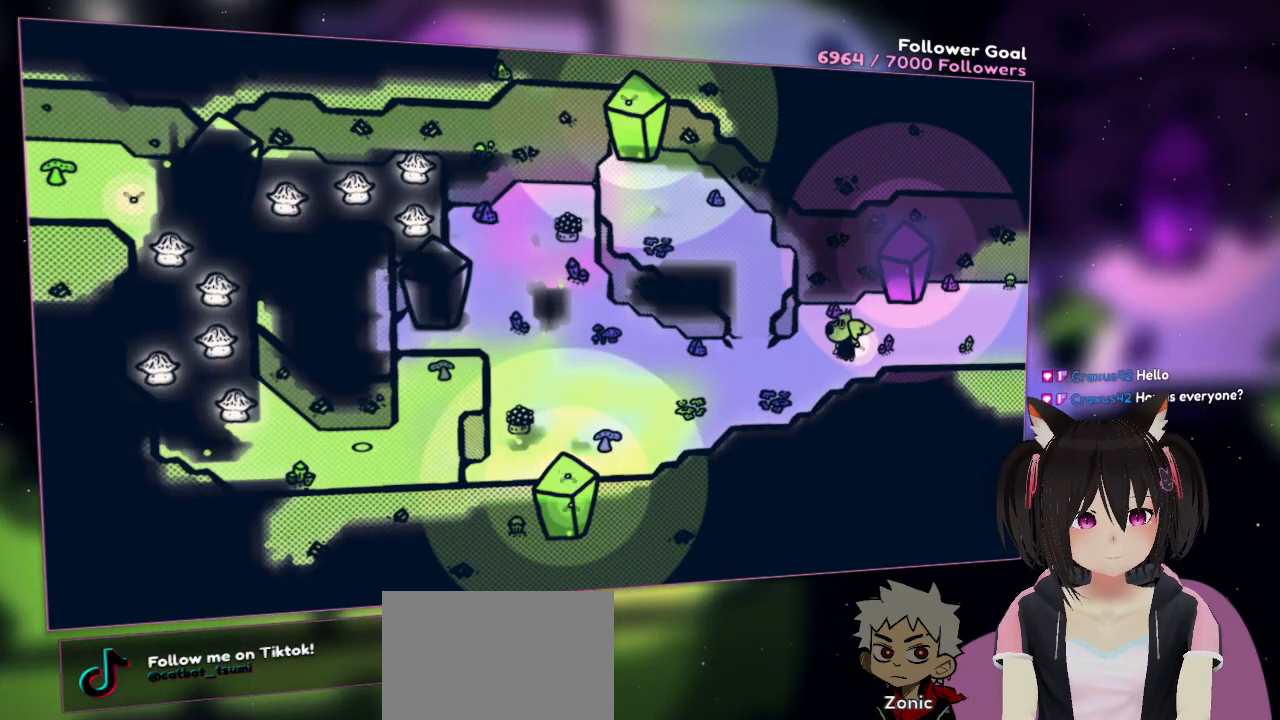
{"buttons": [], "left_stick": "down-left", "right_stick": "center", "events": [[133, "left_stick", "up-left"], [400, "left_stick", "down-left"]]}
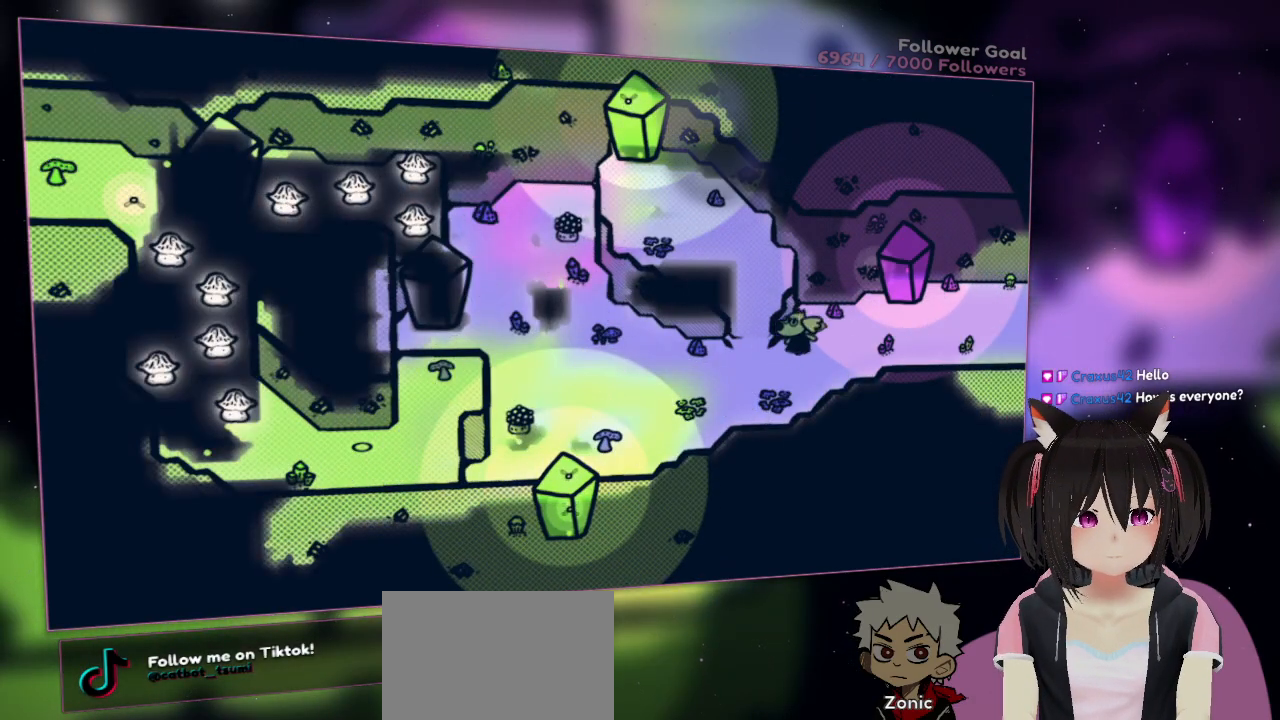
{"buttons": [], "left_stick": "left", "right_stick": "center", "events": [[300, "left_stick", "left"]]}
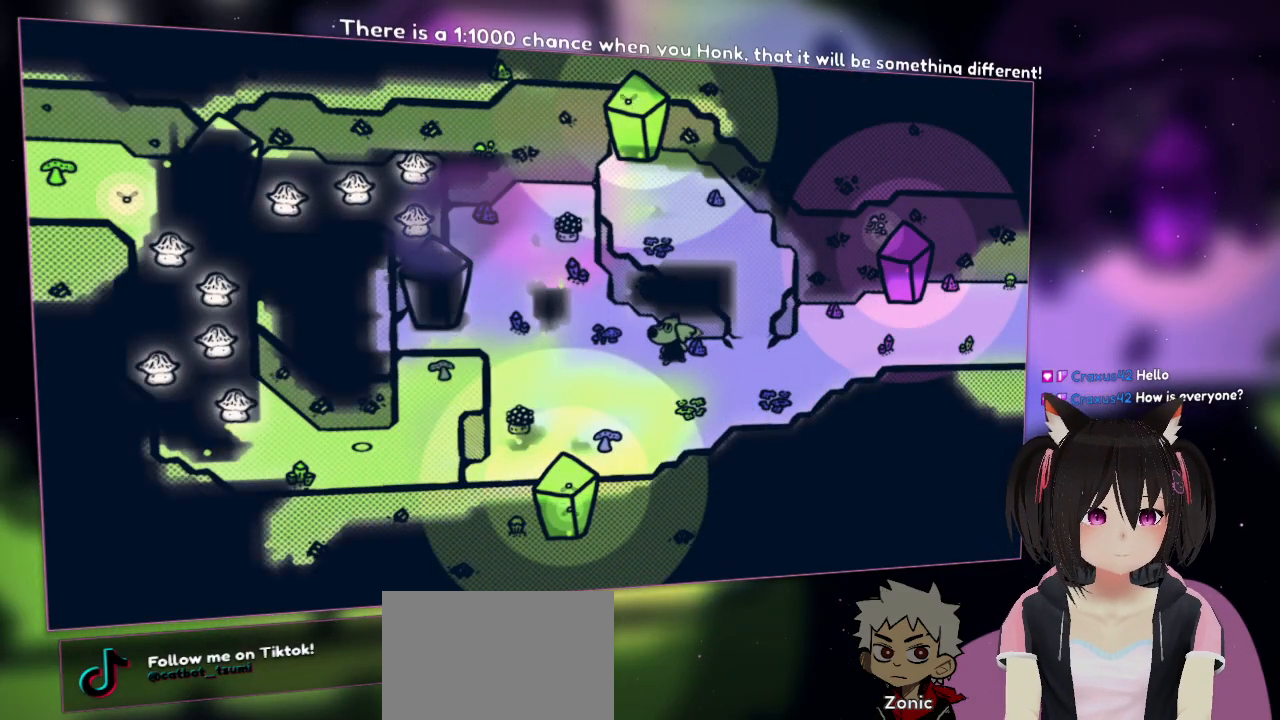
{"buttons": [], "left_stick": "left", "right_stick": "left", "events": [[400, "right_stick", "left"]]}
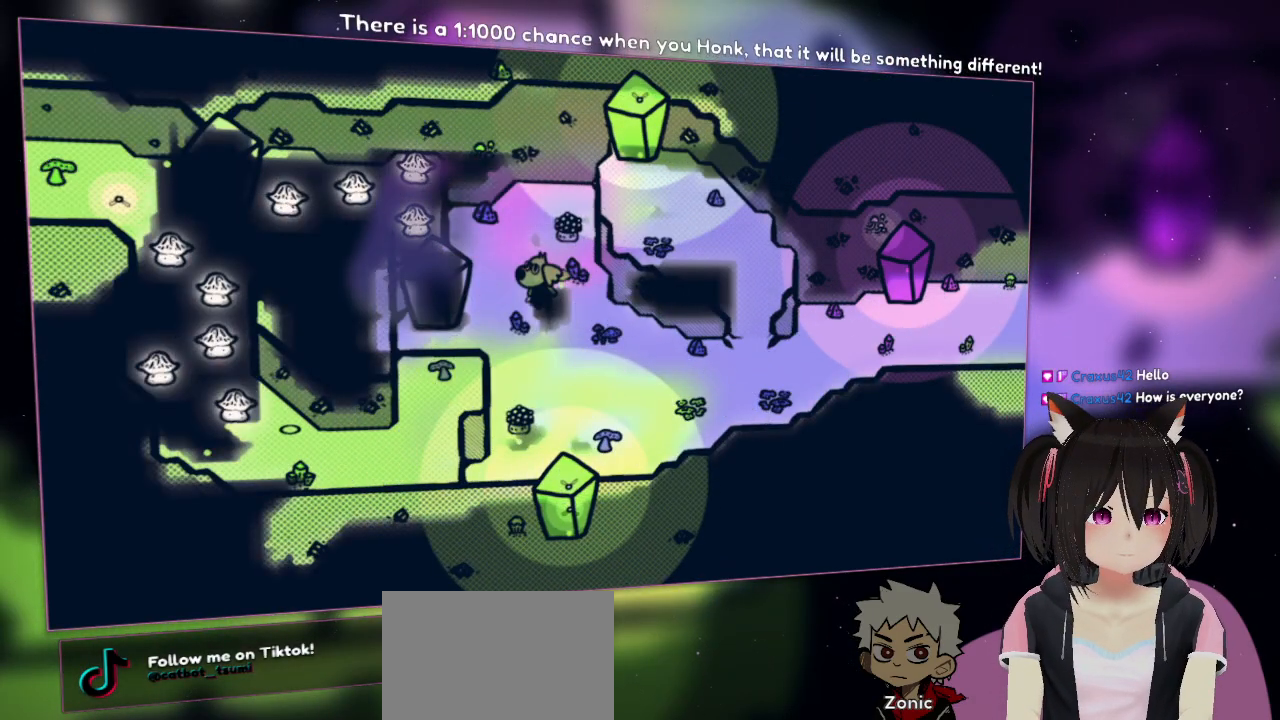
{"buttons": [], "left_stick": "up-left", "right_stick": "up", "events": [[83, "right_stick", "up"], [150, "right_stick", "up-right"], [183, "left_stick", "down-left"], [417, "left_stick", "up-left"], [417, "right_stick", "up"]]}
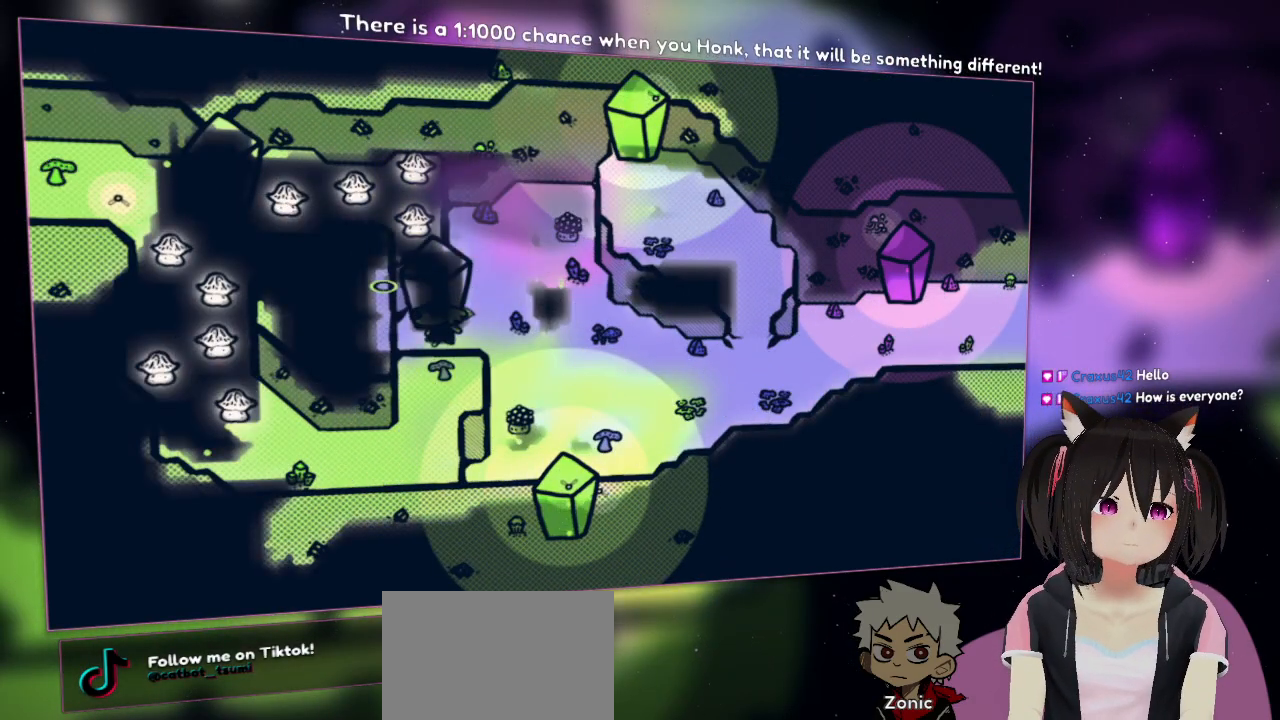
{"buttons": [], "left_stick": "up-right", "right_stick": "up", "events": [[183, "left_stick", "up"], [383, "left_stick", "up-right"]]}
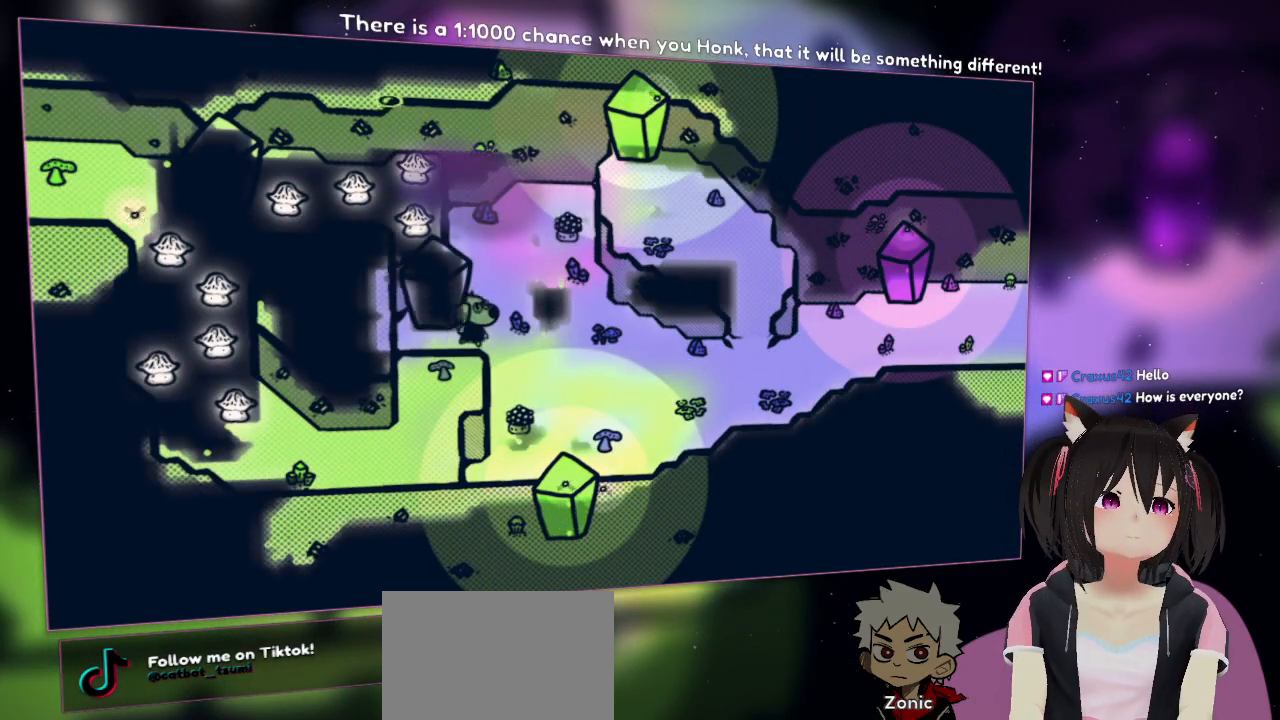
{"buttons": [], "left_stick": "up-right", "right_stick": "center", "events": [[83, "right_stick", "right"], [117, "left_stick", "down-right"], [383, "right_stick", "center"], [417, "left_stick", "up-right"]]}
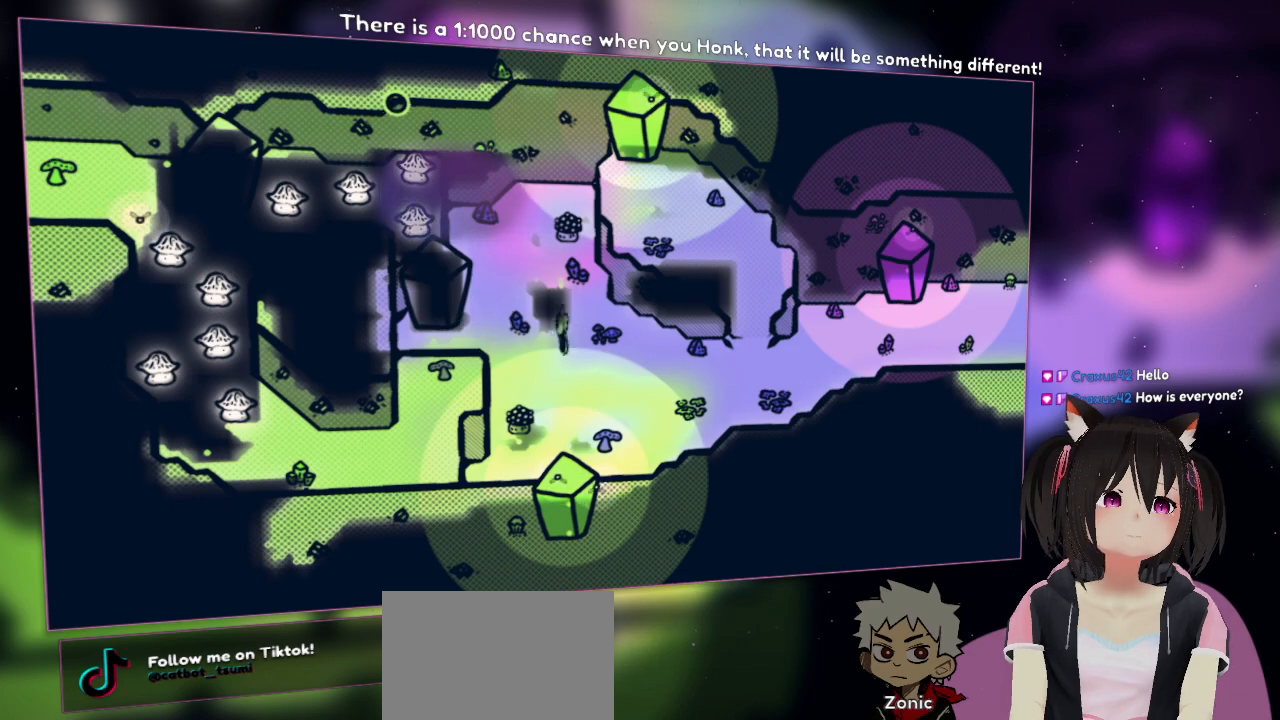
{"buttons": [], "left_stick": "up-left", "right_stick": "center", "events": [[50, "left_stick", "up"], [183, "left_stick", "up-left"]]}
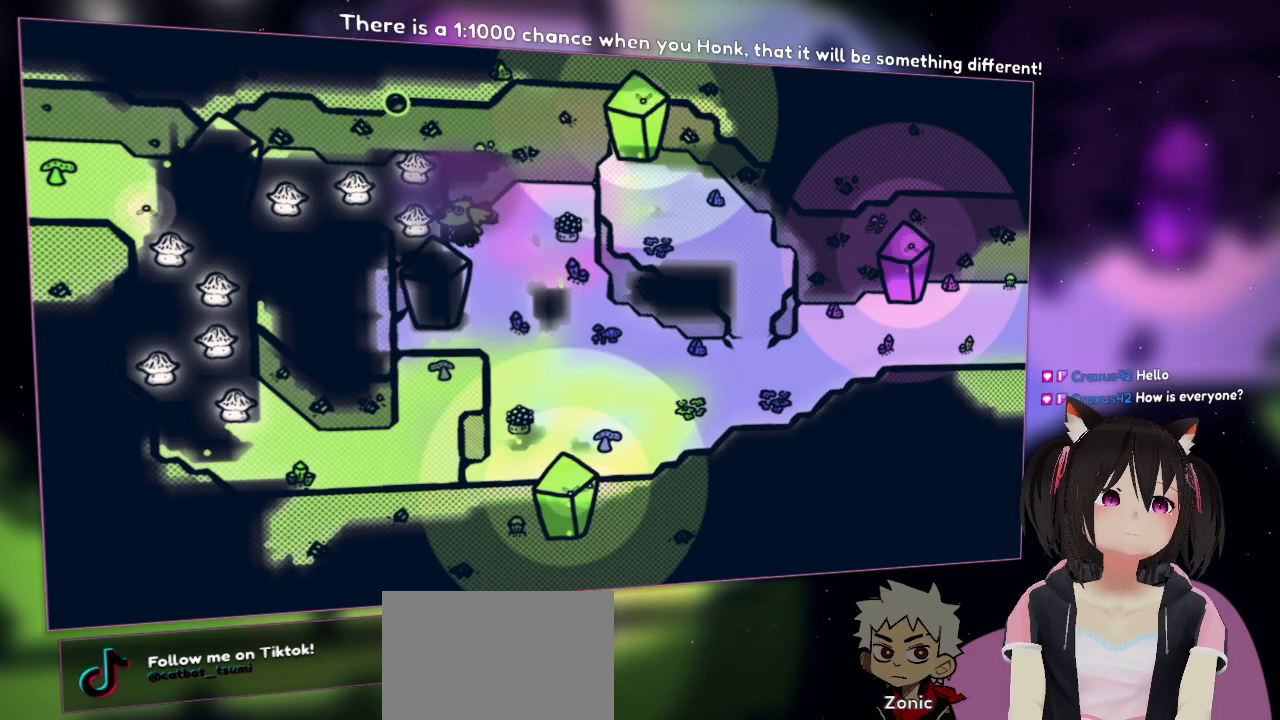
{"buttons": [], "left_stick": "up-left", "right_stick": "center", "events": []}
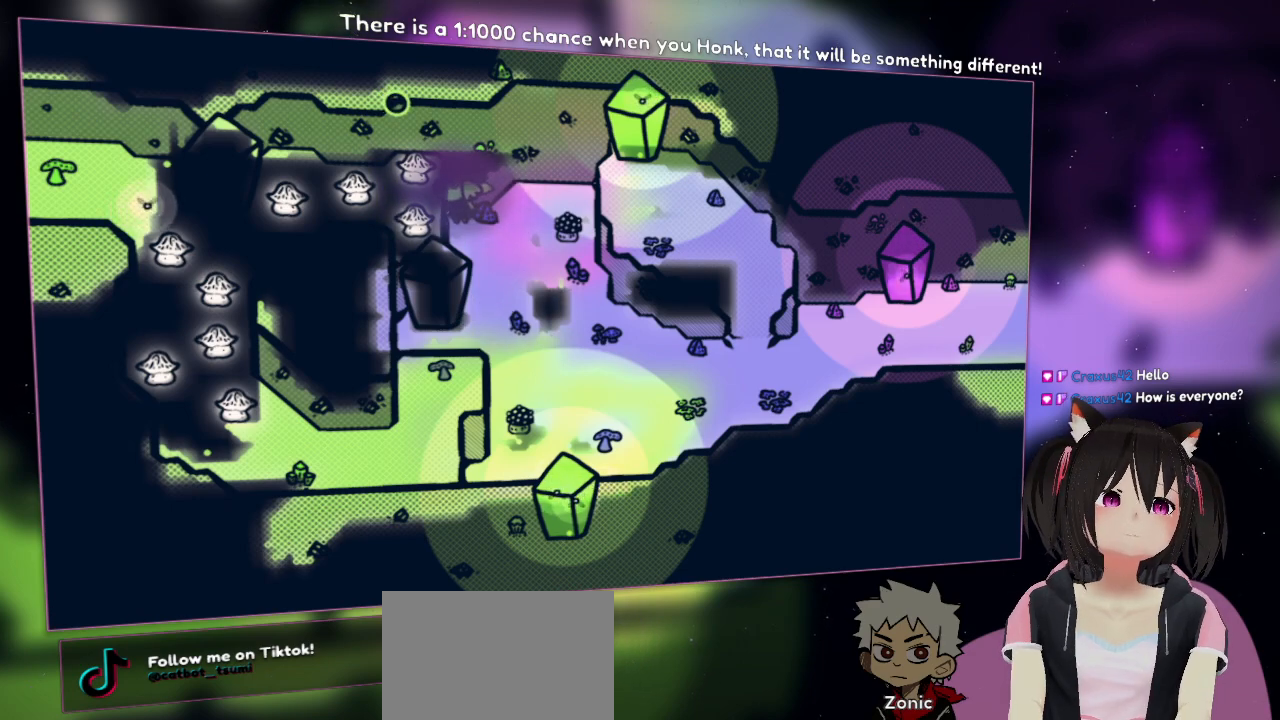
{"buttons": [], "left_stick": "down", "right_stick": "center", "events": [[183, "left_stick", "down-right"], [483, "left_stick", "down"]]}
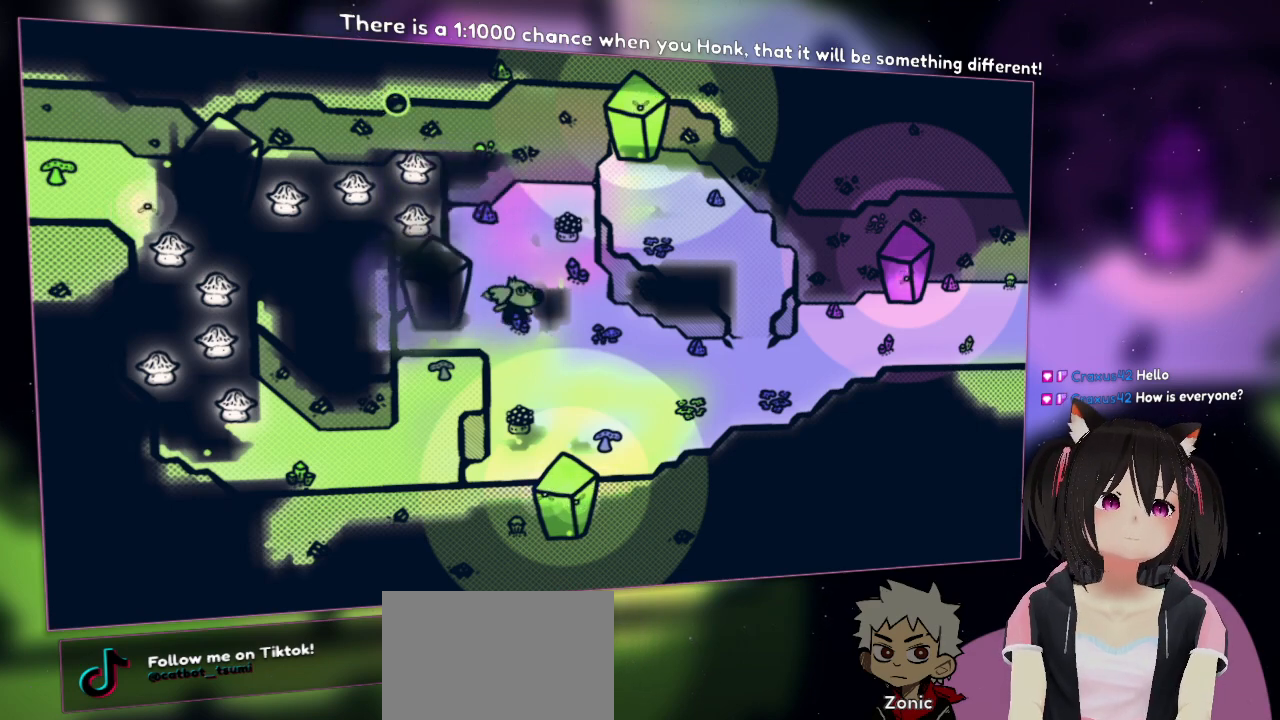
{"buttons": [], "left_stick": "down-left", "right_stick": "center", "events": [[250, "left_stick", "down-left"]]}
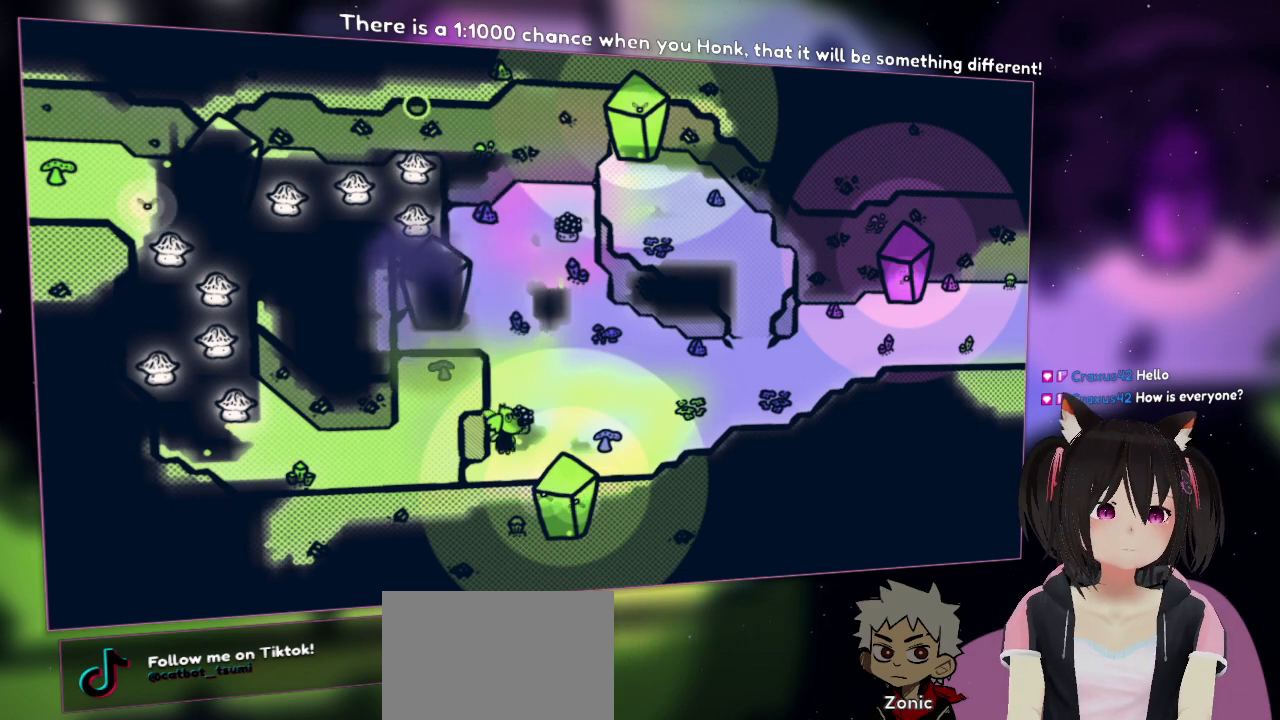
{"buttons": [], "left_stick": "center", "right_stick": "down-left", "events": [[17, "right_stick", "right"], [83, "left_stick", "down-right"], [150, "right_stick", "down-right"], [217, "left_stick", "center"], [300, "right_stick", "down-left"]]}